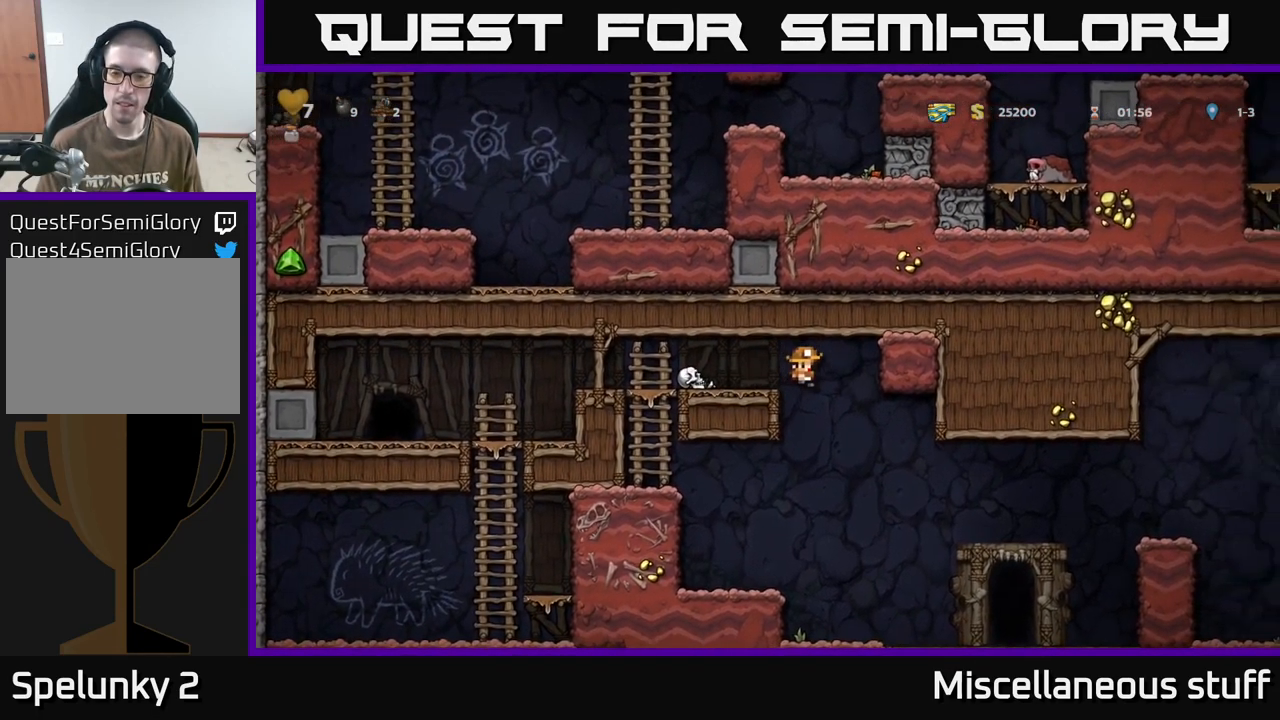
Gameplay with a controller (Xbox layout); each line is a JSON object with the inputs held at the frame after it. "events" lists button and stick changes between this image and that frame as [ms after this image, input, new state], when the widget could be followed in between. Not read: left_stick right_stick.
{"buttons": ["DPAD_RIGHT"], "events": []}
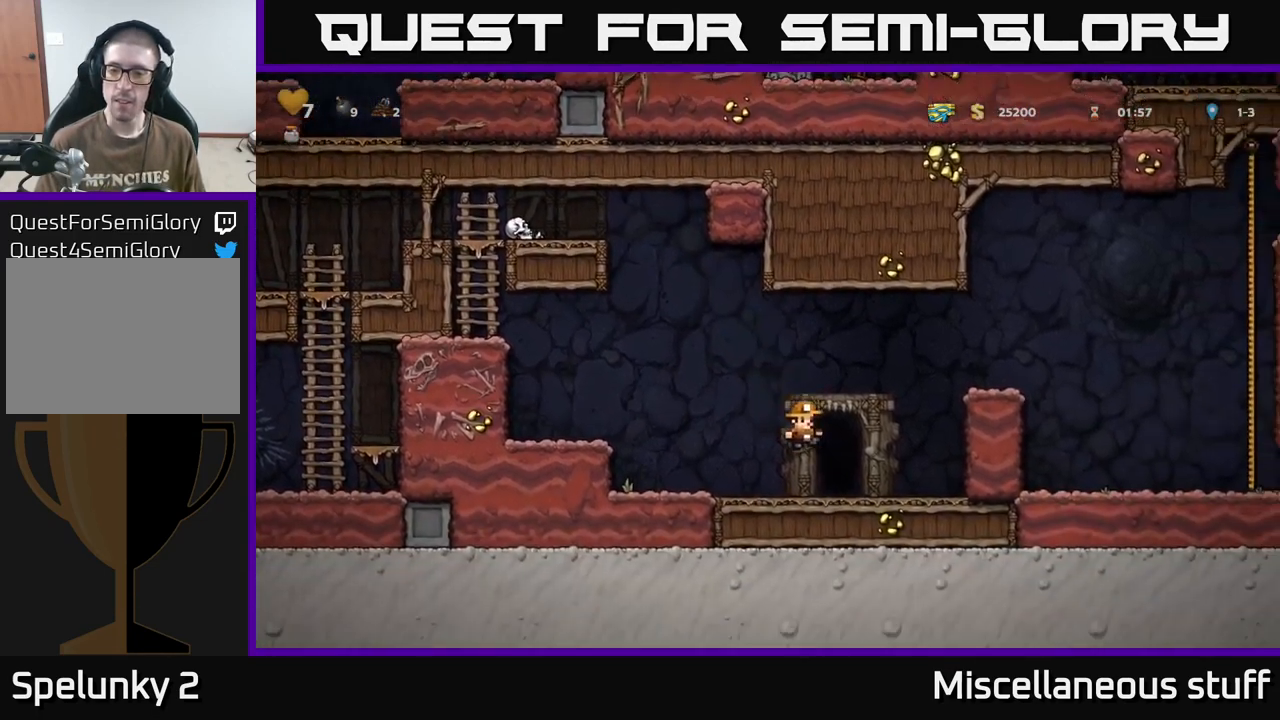
{"buttons": ["A", "DPAD_RIGHT"], "events": [[150, "A", "down"], [267, "A", "up"], [450, "A", "down"]]}
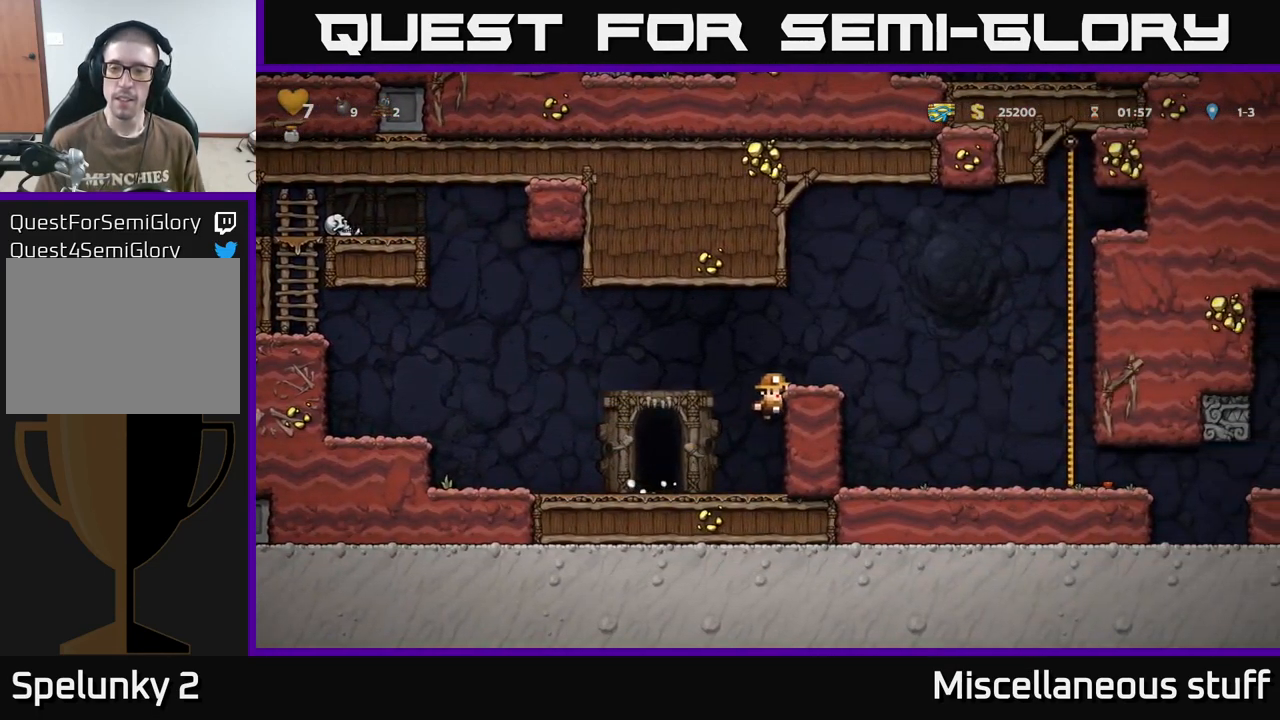
{"buttons": ["DPAD_RIGHT"], "events": [[50, "A", "up"]]}
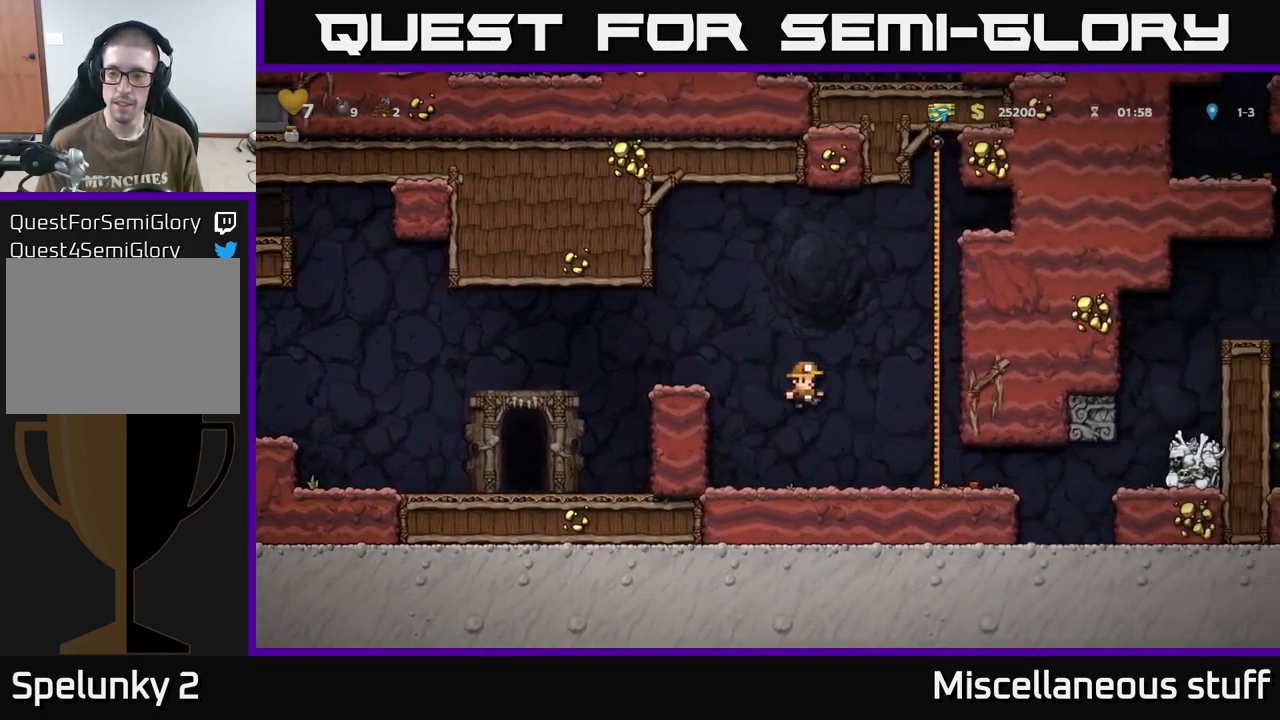
{"buttons": ["A", "DPAD_RIGHT"], "events": [[483, "A", "down"]]}
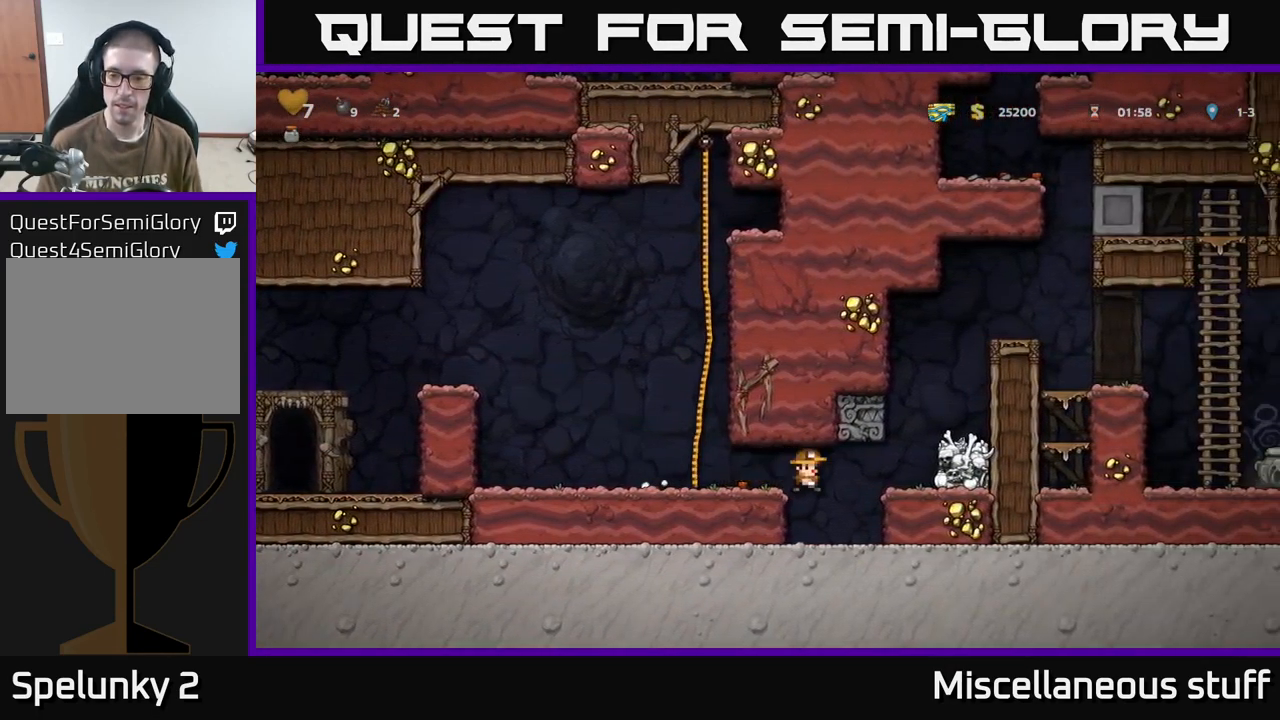
{"buttons": ["DPAD_RIGHT"], "events": [[133, "A", "up"], [333, "A", "down"], [467, "A", "up"]]}
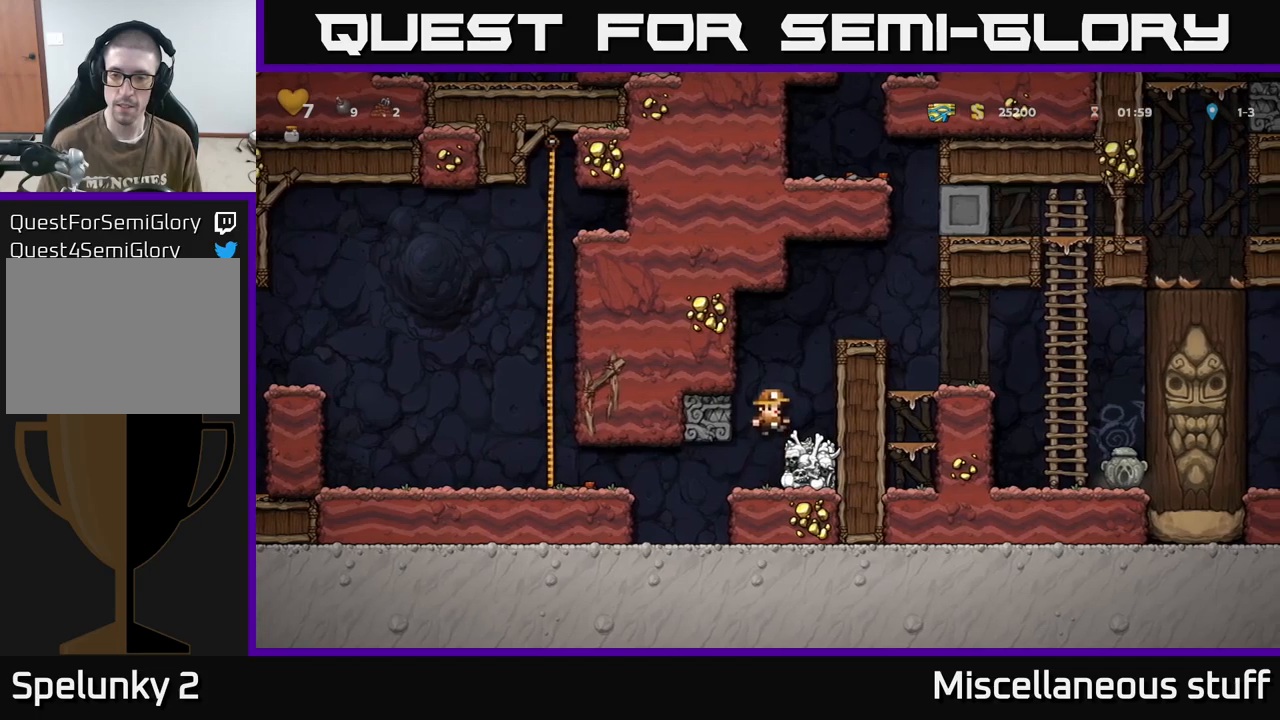
{"buttons": ["DPAD_RIGHT"], "events": [[284, "A", "down"], [450, "A", "up"]]}
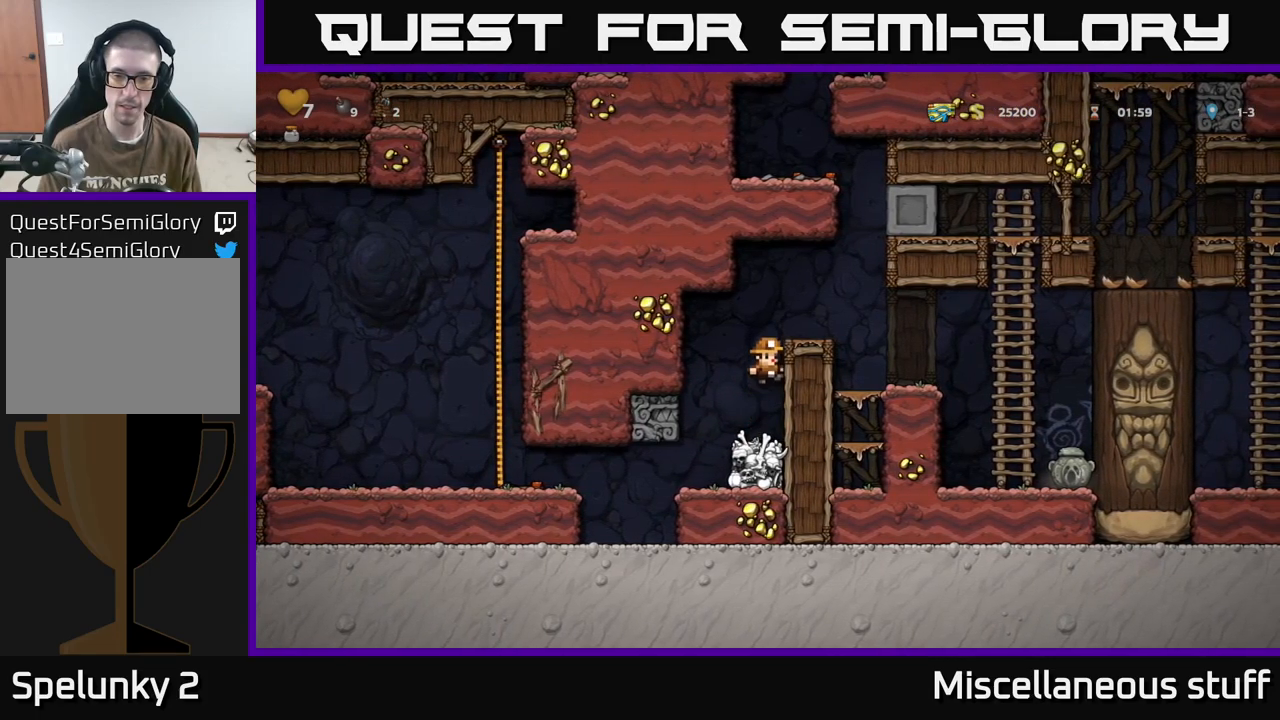
{"buttons": ["DPAD_RIGHT"], "events": [[134, "A", "down"], [317, "A", "up"]]}
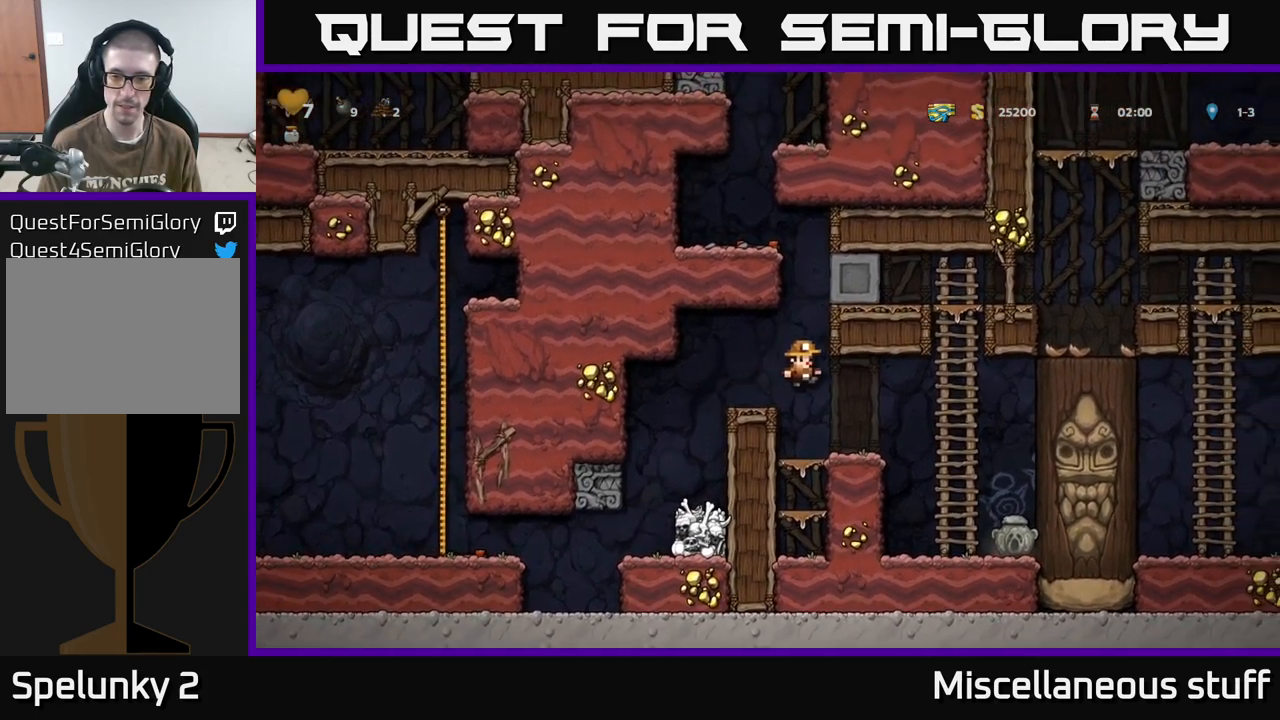
{"buttons": ["DPAD_LEFT"], "events": [[217, "X", "down"], [284, "DPAD_RIGHT", "up"], [350, "X", "up"], [484, "DPAD_LEFT", "down"]]}
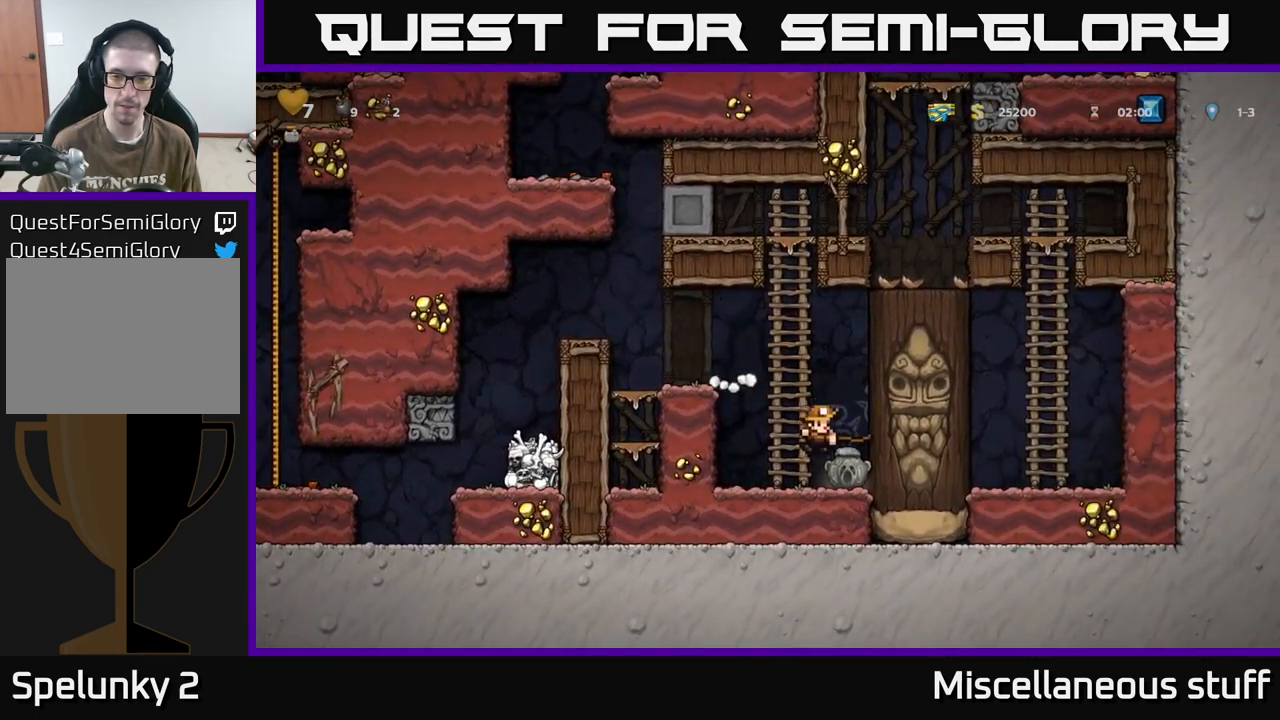
{"buttons": ["DPAD_RIGHT"], "events": [[134, "DPAD_LEFT", "up"], [284, "DPAD_RIGHT", "down"]]}
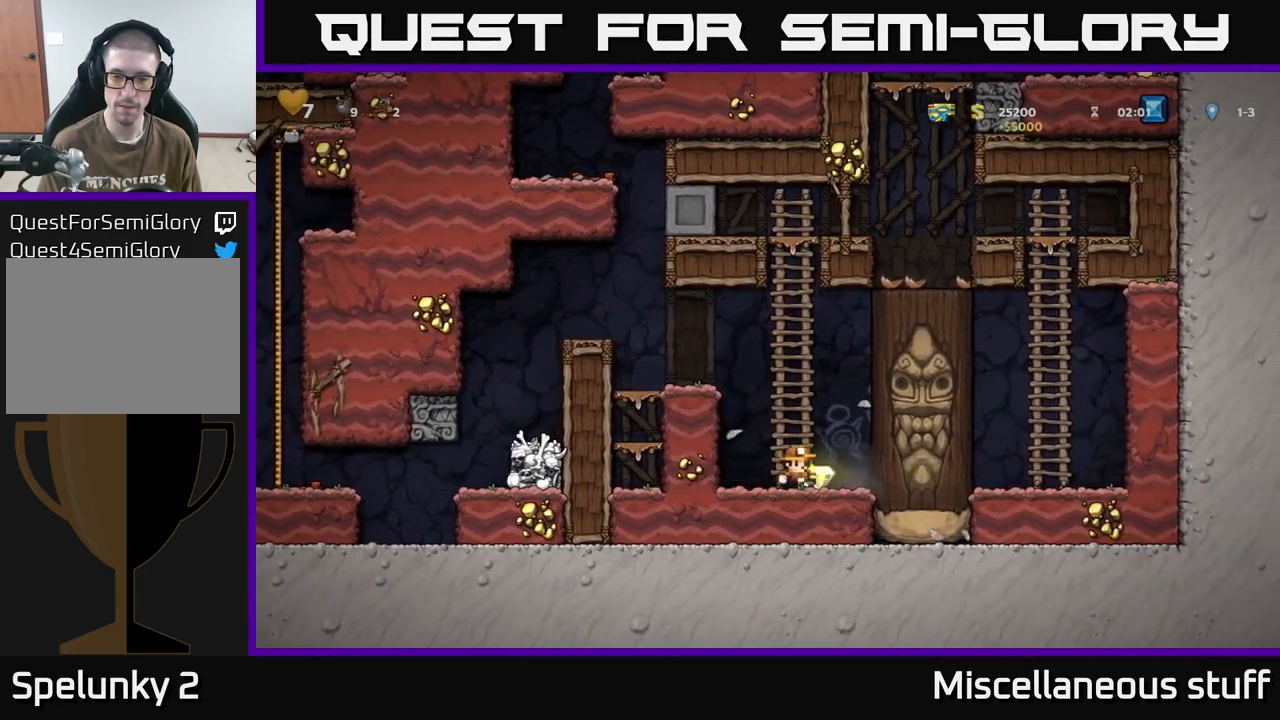
{"buttons": ["DPAD_LEFT"], "events": [[17, "DPAD_RIGHT", "up"], [50, "DPAD_LEFT", "down"], [134, "A", "down"], [384, "A", "up"]]}
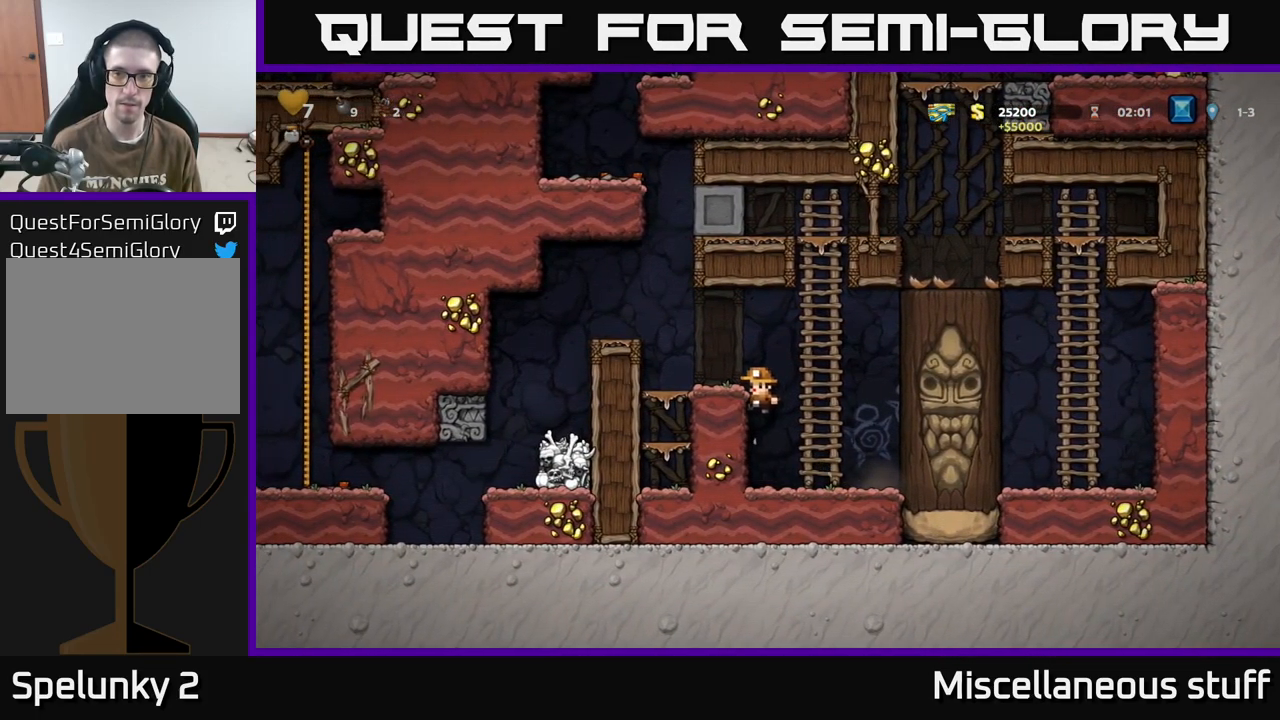
{"buttons": ["A", "DPAD_LEFT"], "events": [[67, "A", "down"], [217, "A", "up"], [434, "A", "down"]]}
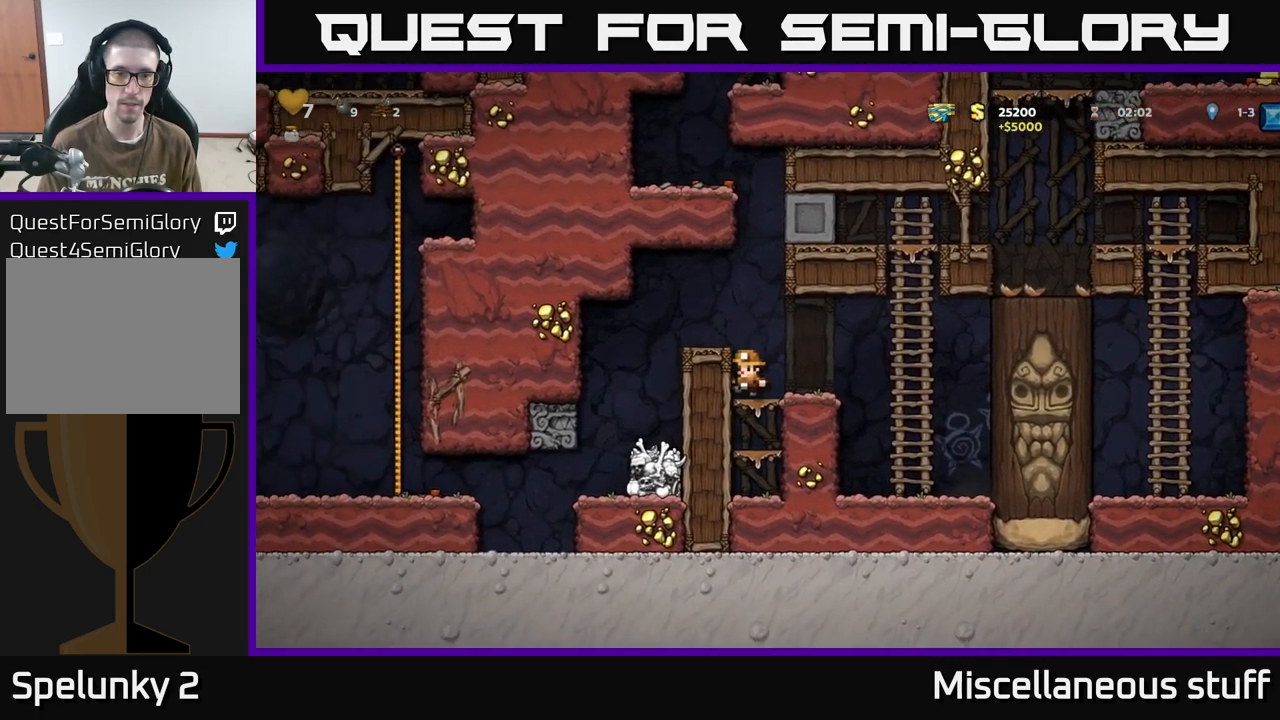
{"buttons": [], "events": [[50, "A", "up"], [334, "DPAD_LEFT", "up"]]}
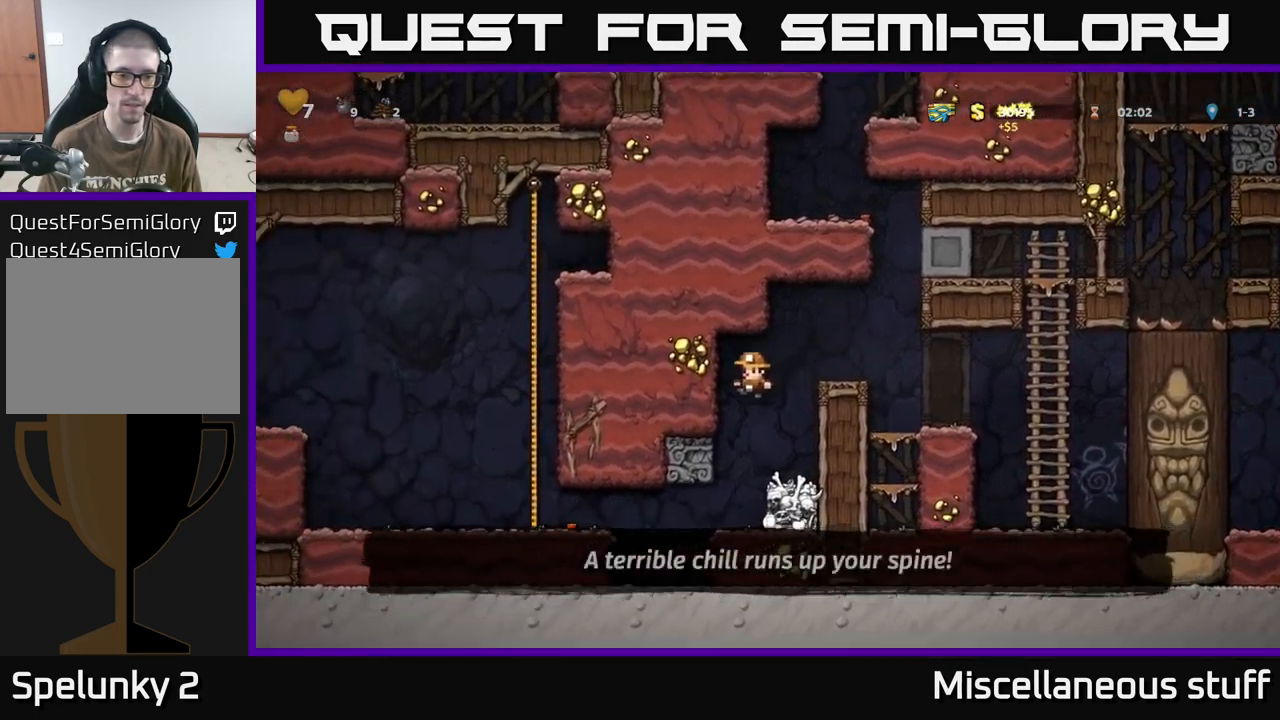
{"buttons": ["A", "DPAD_LEFT"], "events": [[117, "DPAD_LEFT", "down"], [350, "A", "down"]]}
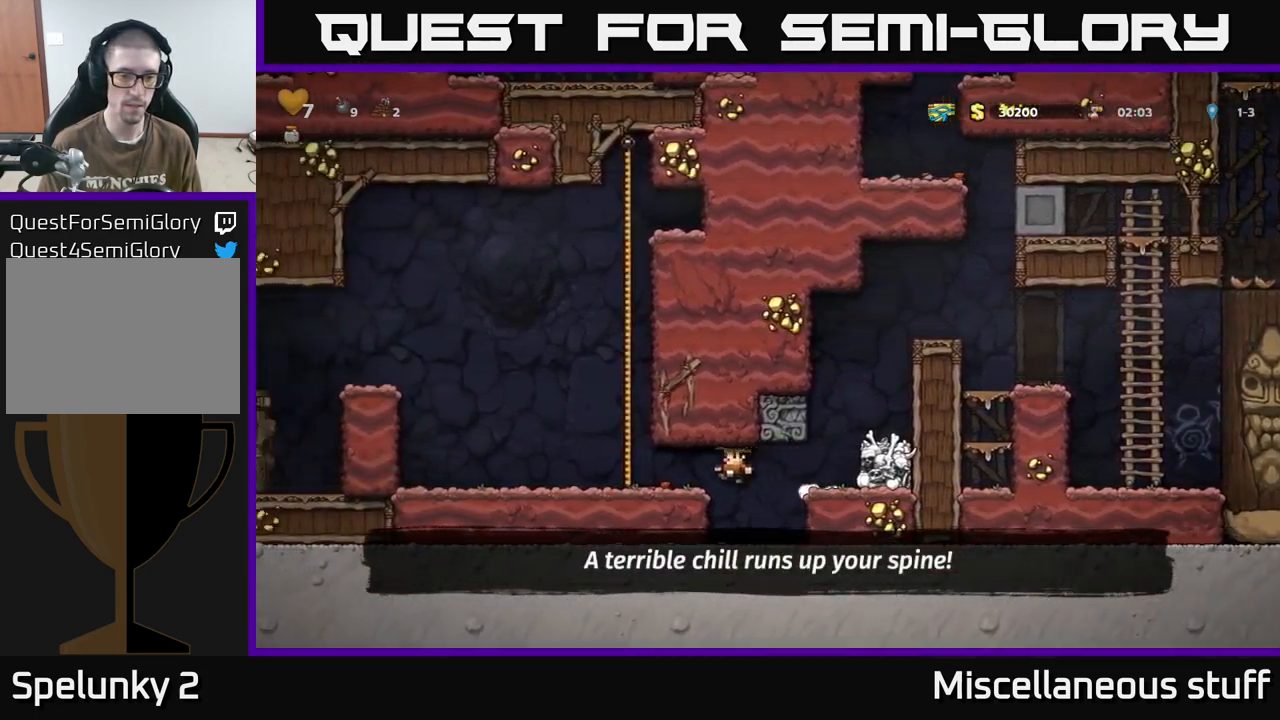
{"buttons": ["DPAD_LEFT"], "events": [[17, "A", "up"], [184, "A", "down"], [317, "A", "up"]]}
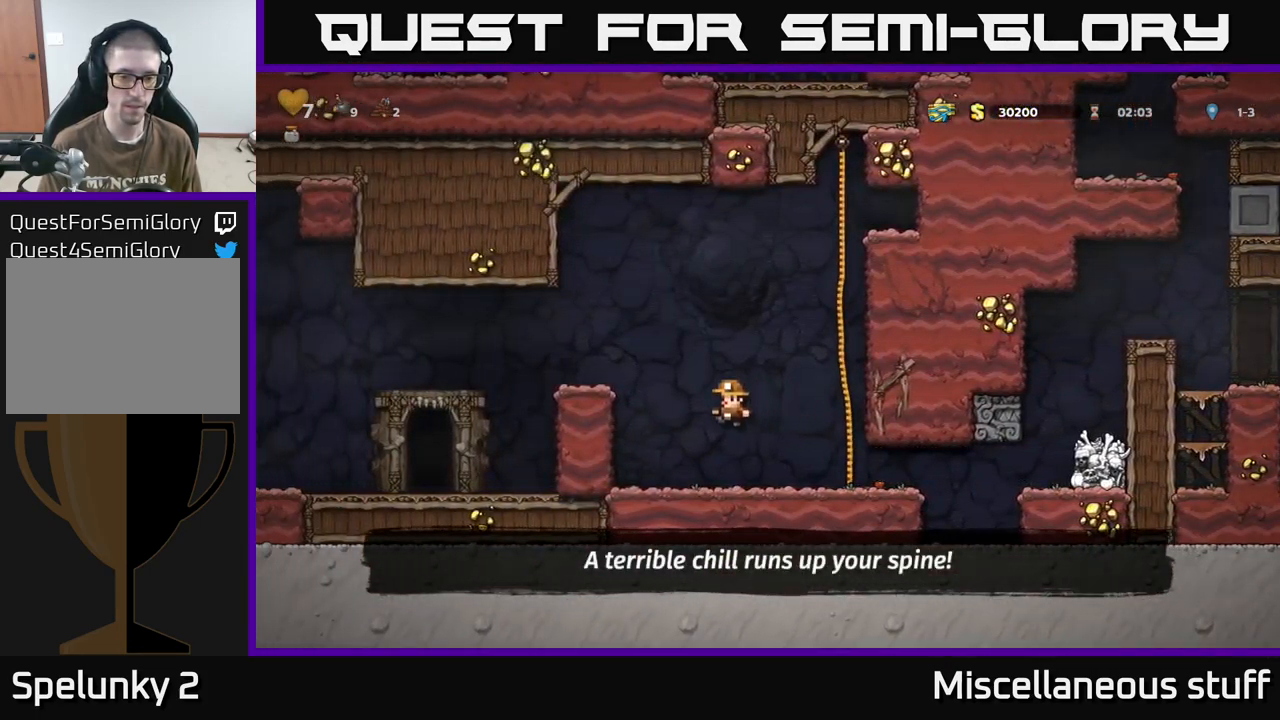
{"buttons": ["DPAD_RIGHT"], "events": [[84, "DPAD_LEFT", "up"], [100, "DPAD_RIGHT", "down"]]}
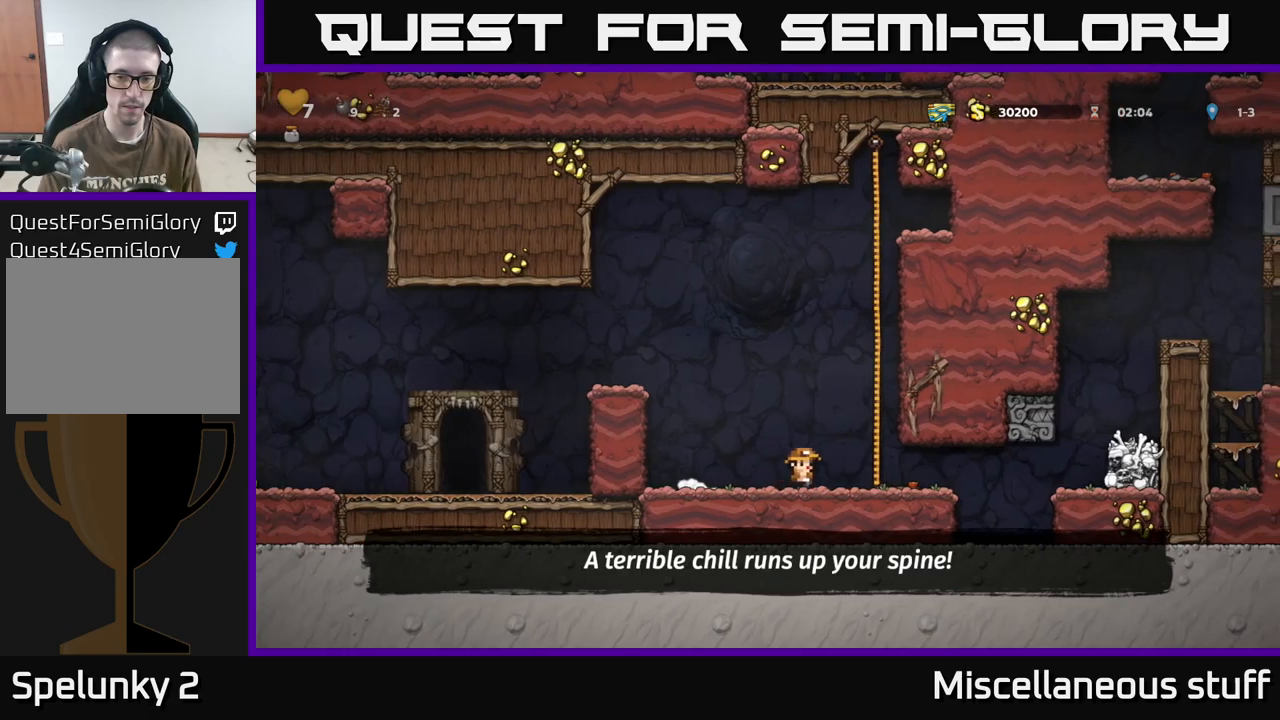
{"buttons": ["DPAD_LEFT"], "events": [[167, "DPAD_DOWN", "down"], [200, "DPAD_RIGHT", "up"], [233, "X", "down"], [283, "DPAD_DOWN", "up"], [283, "DPAD_LEFT", "down"], [333, "X", "up"]]}
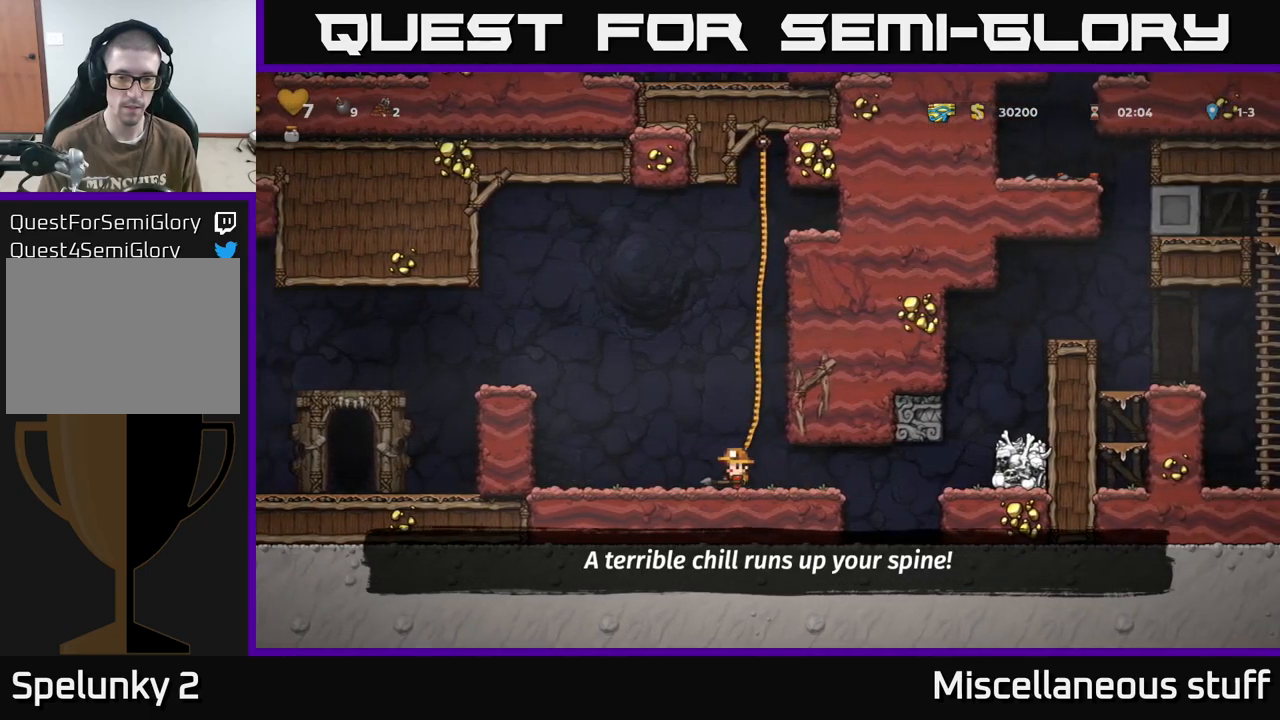
{"buttons": ["DPAD_LEFT"], "events": [[183, "A", "down"], [367, "A", "up"]]}
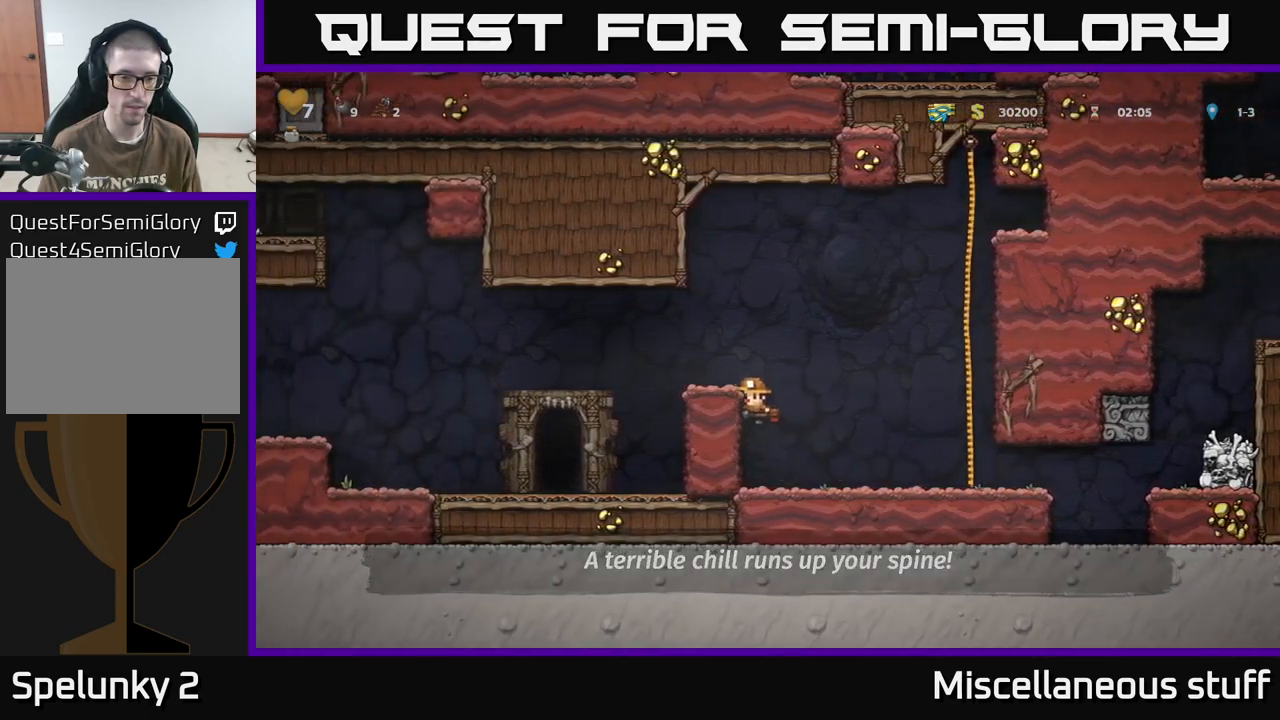
{"buttons": ["DPAD_LEFT"], "events": [[17, "A", "down"], [233, "A", "up"]]}
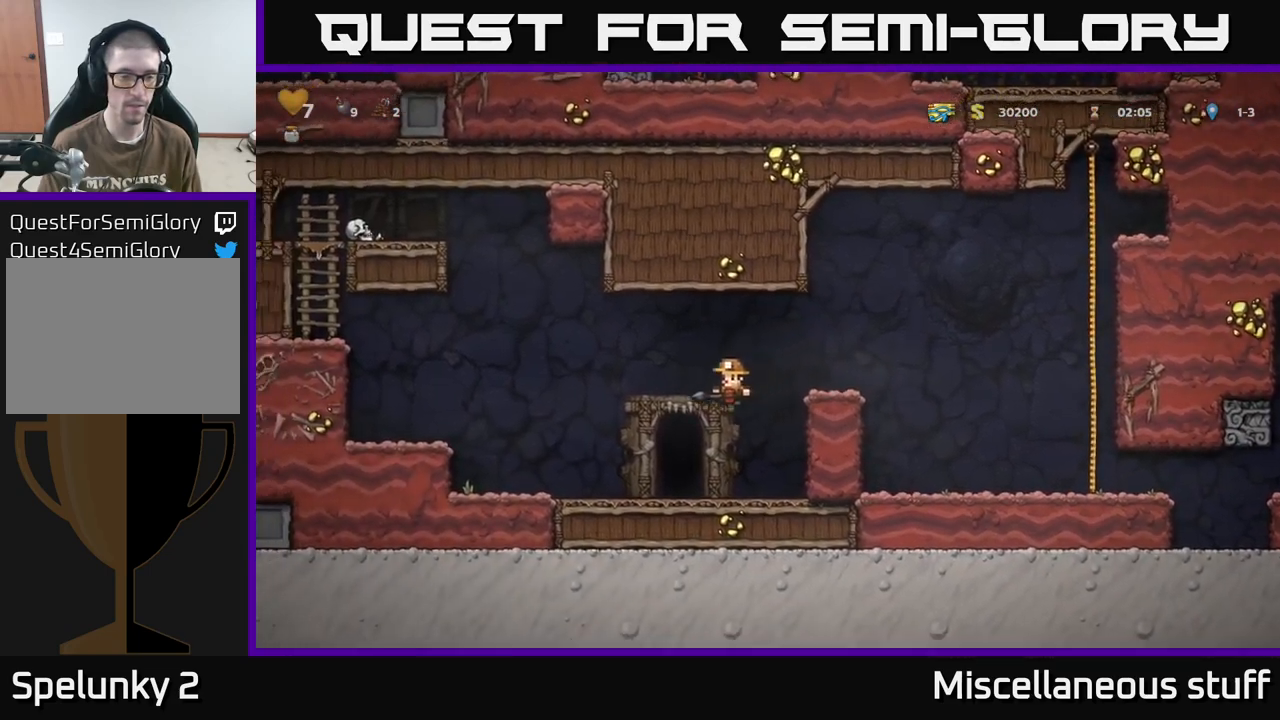
{"buttons": [], "events": [[33, "DPAD_LEFT", "up"], [200, "L2", "down"], [300, "L2", "up"]]}
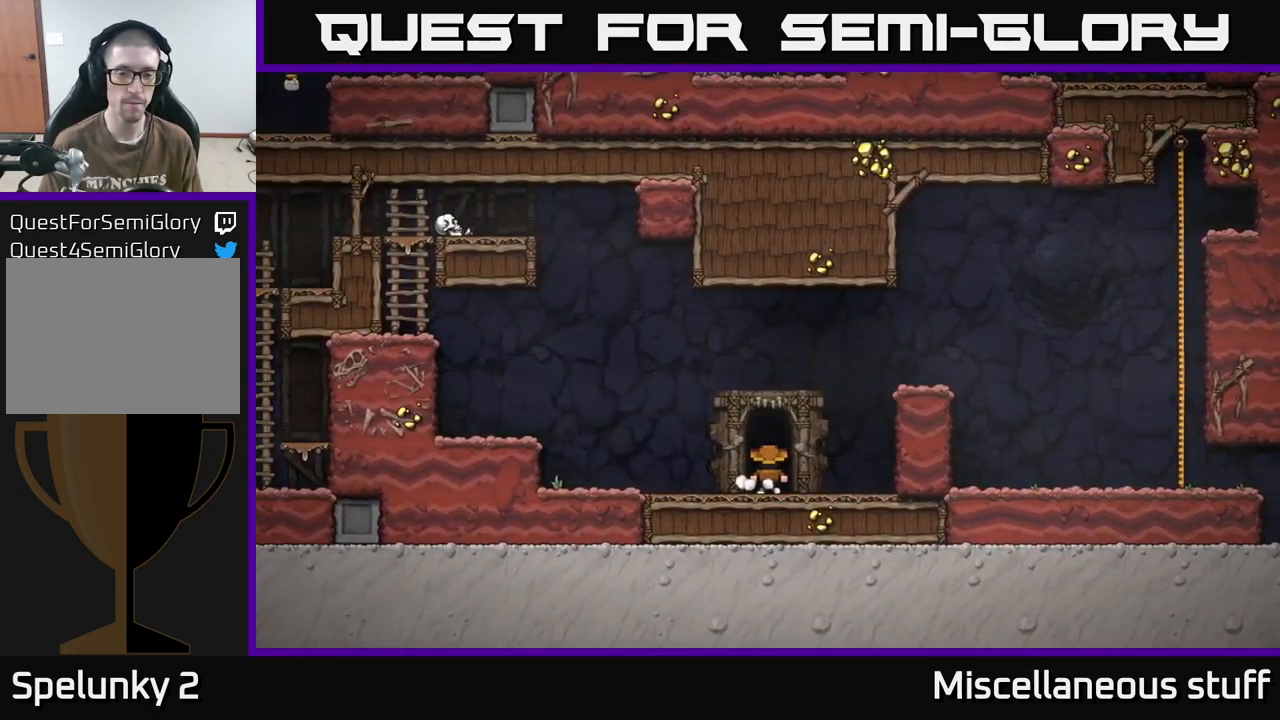
{"buttons": [], "events": []}
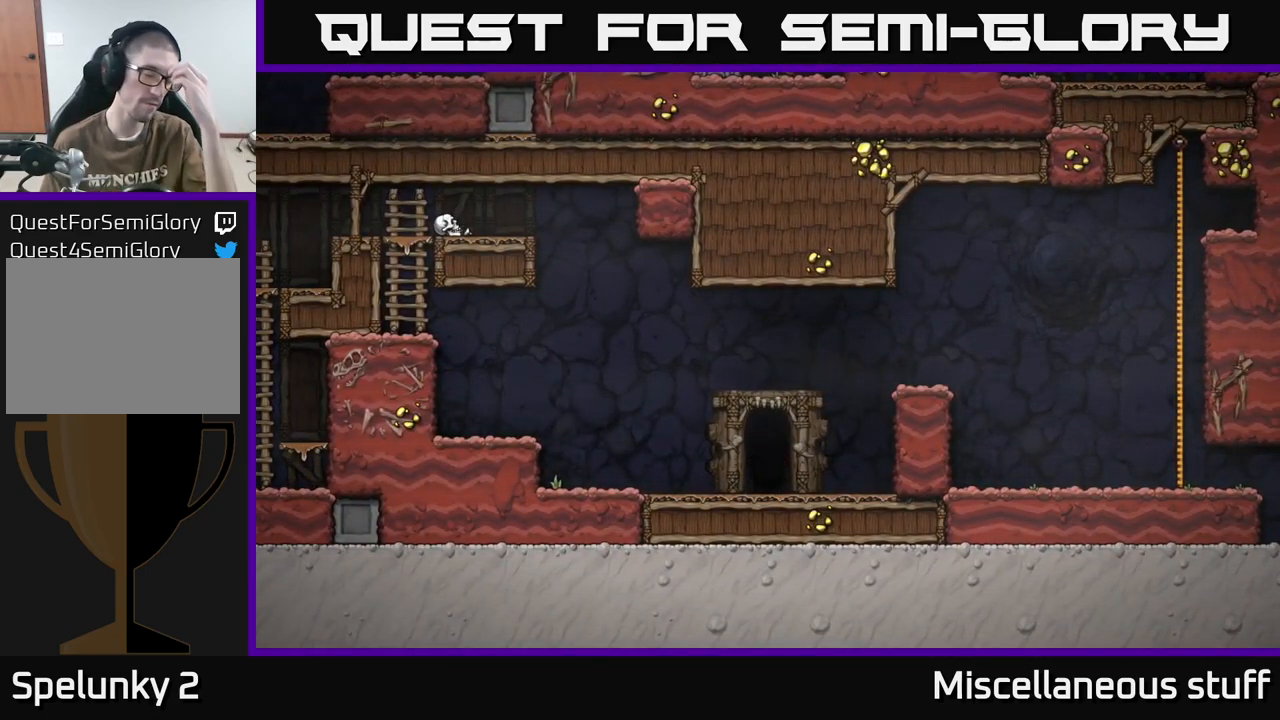
{"buttons": [], "events": []}
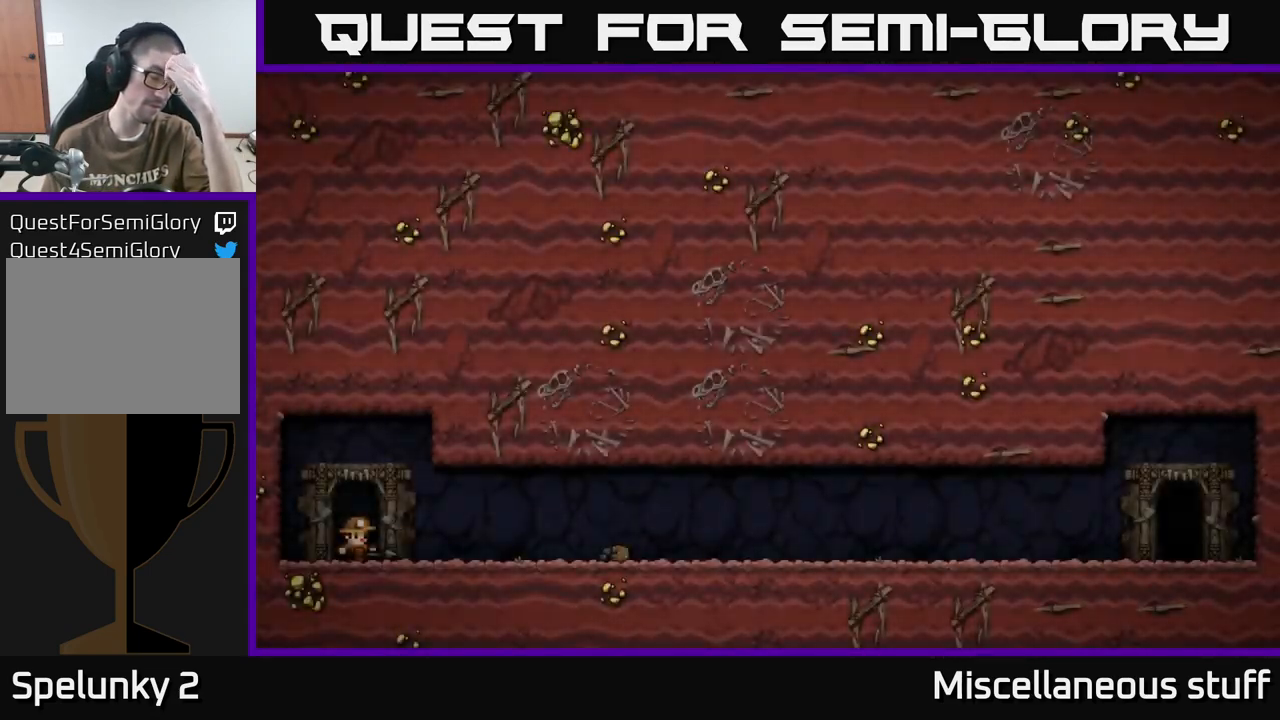
{"buttons": ["A"], "events": [[483, "A", "down"]]}
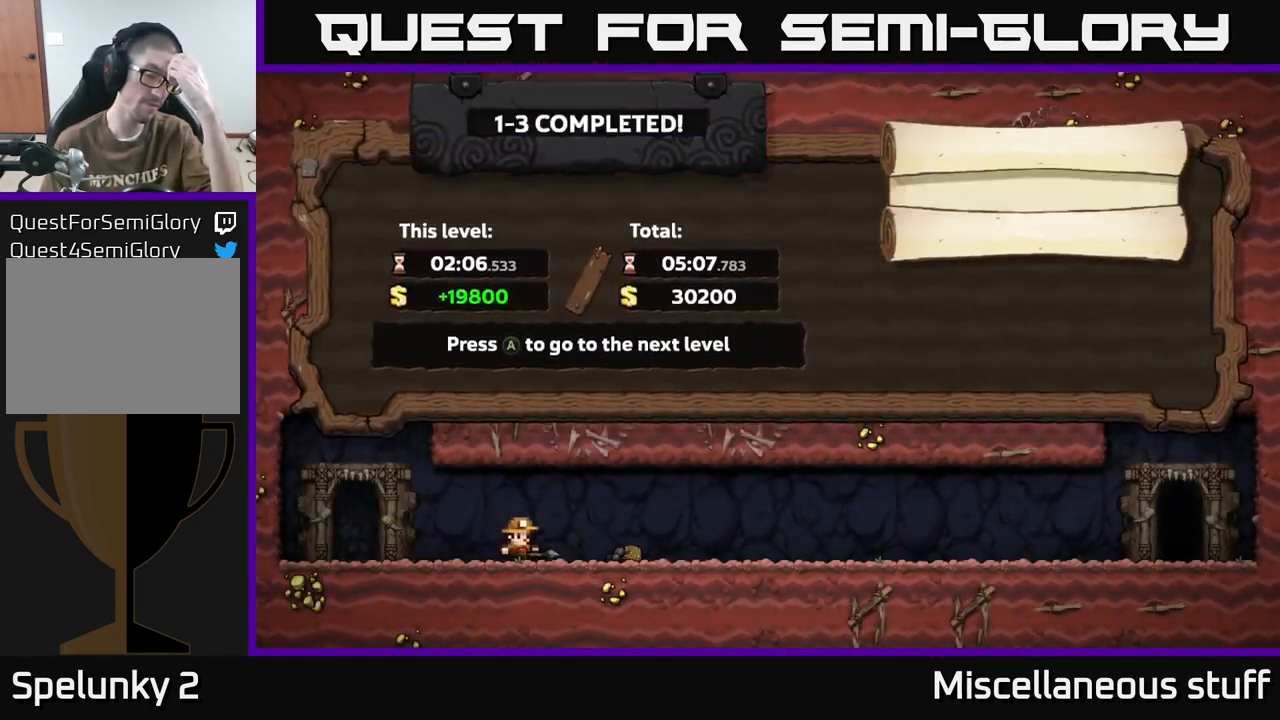
{"buttons": [], "events": [[133, "A", "up"]]}
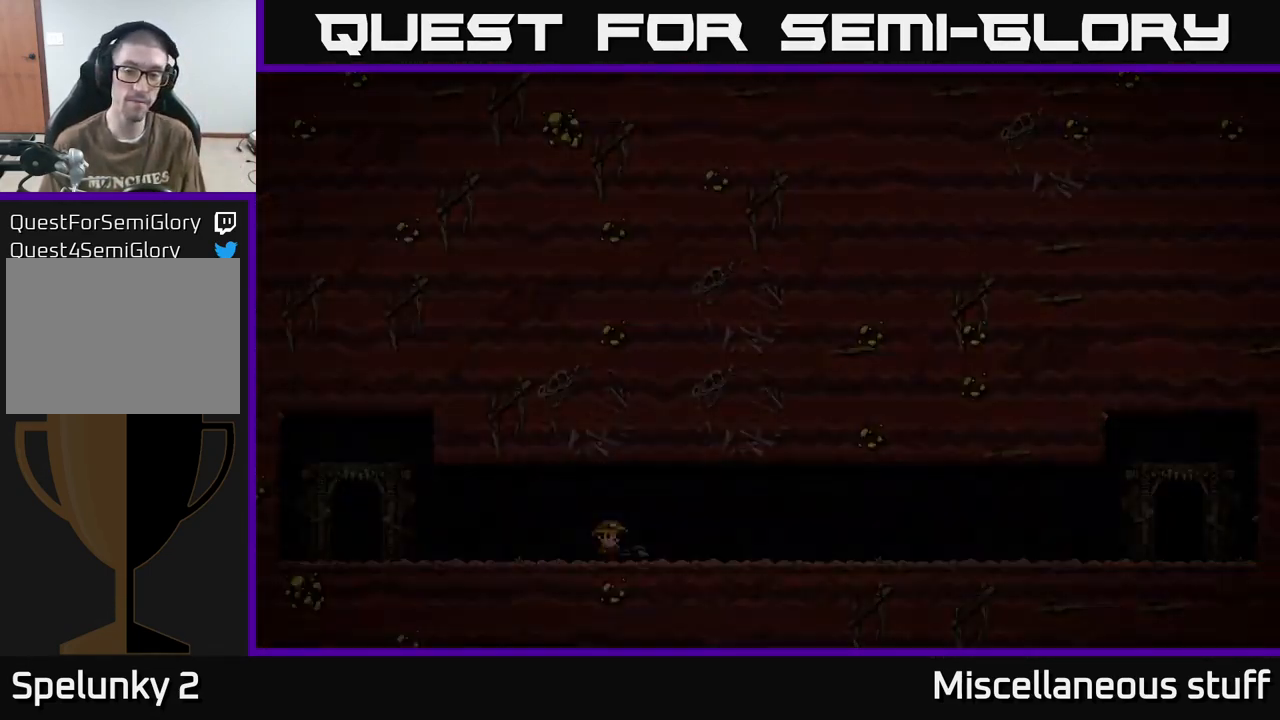
{"buttons": [], "events": []}
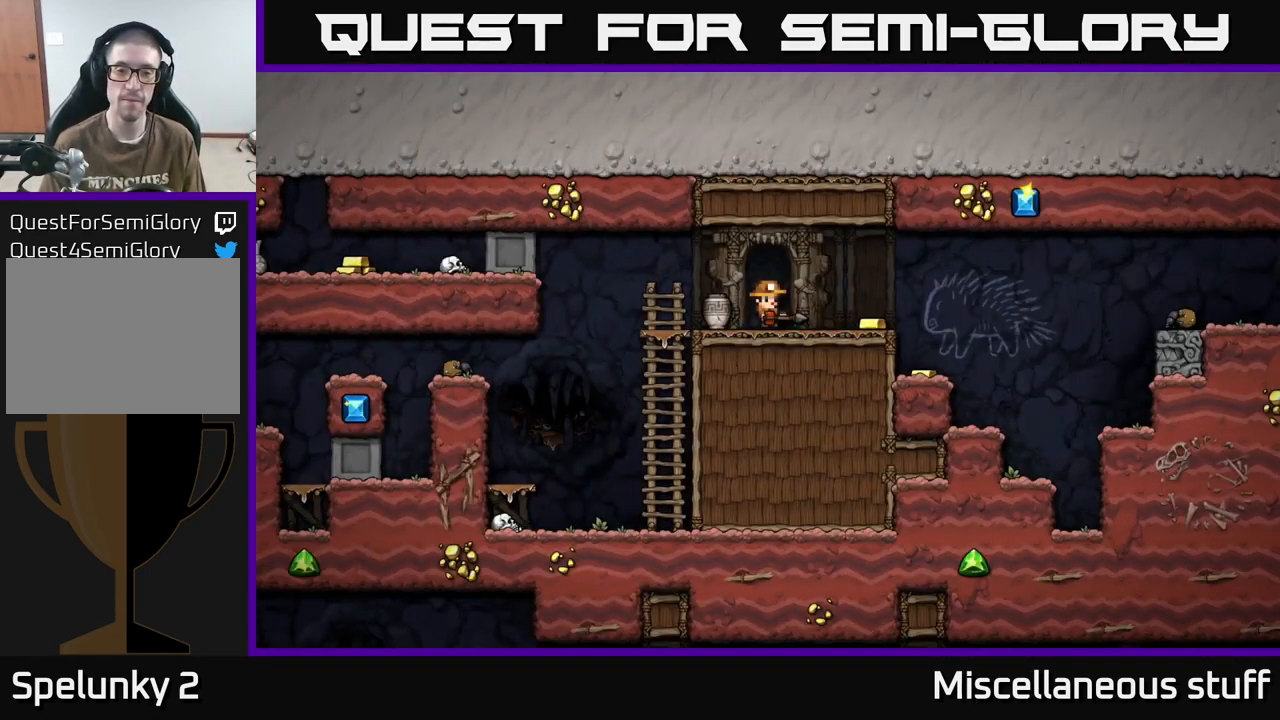
{"buttons": [], "events": [[183, "DPAD_RIGHT", "down"], [367, "DPAD_RIGHT", "up"]]}
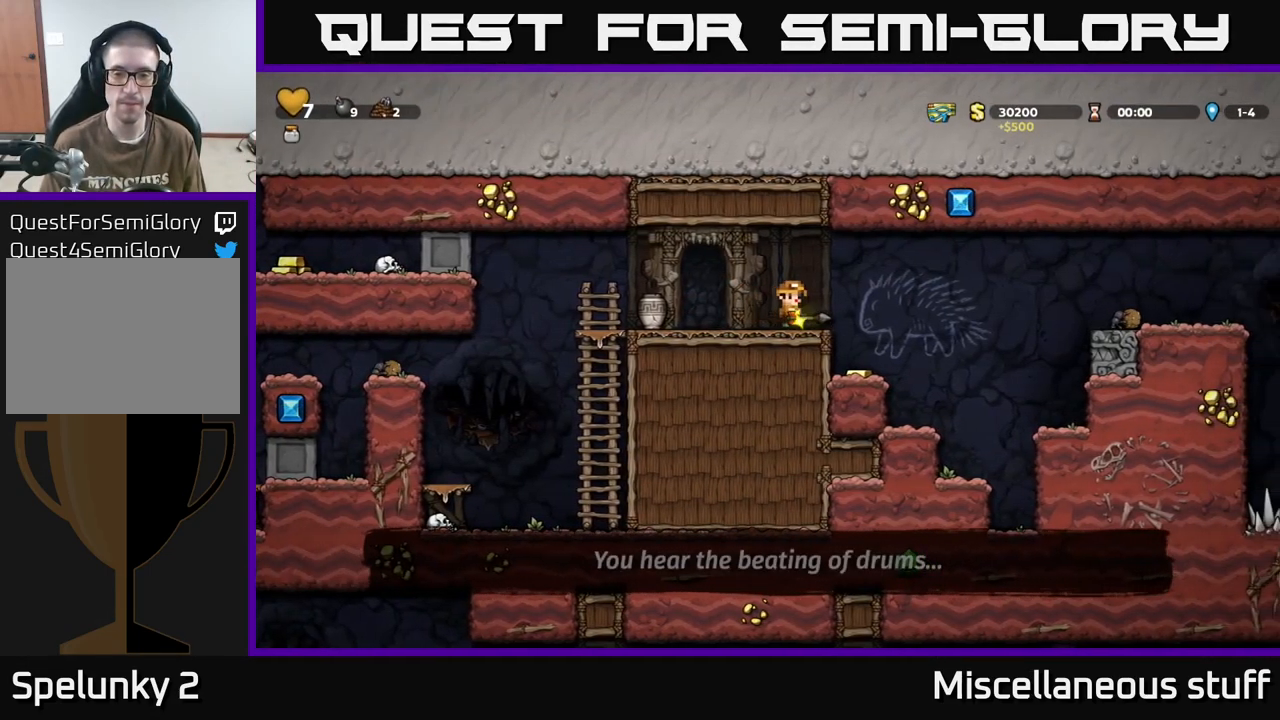
{"buttons": [], "events": [[49, "A", "down"], [66, "DPAD_DOWN", "down"], [183, "A", "up"], [199, "X", "down"], [249, "X", "up"], [283, "DPAD_DOWN", "up"]]}
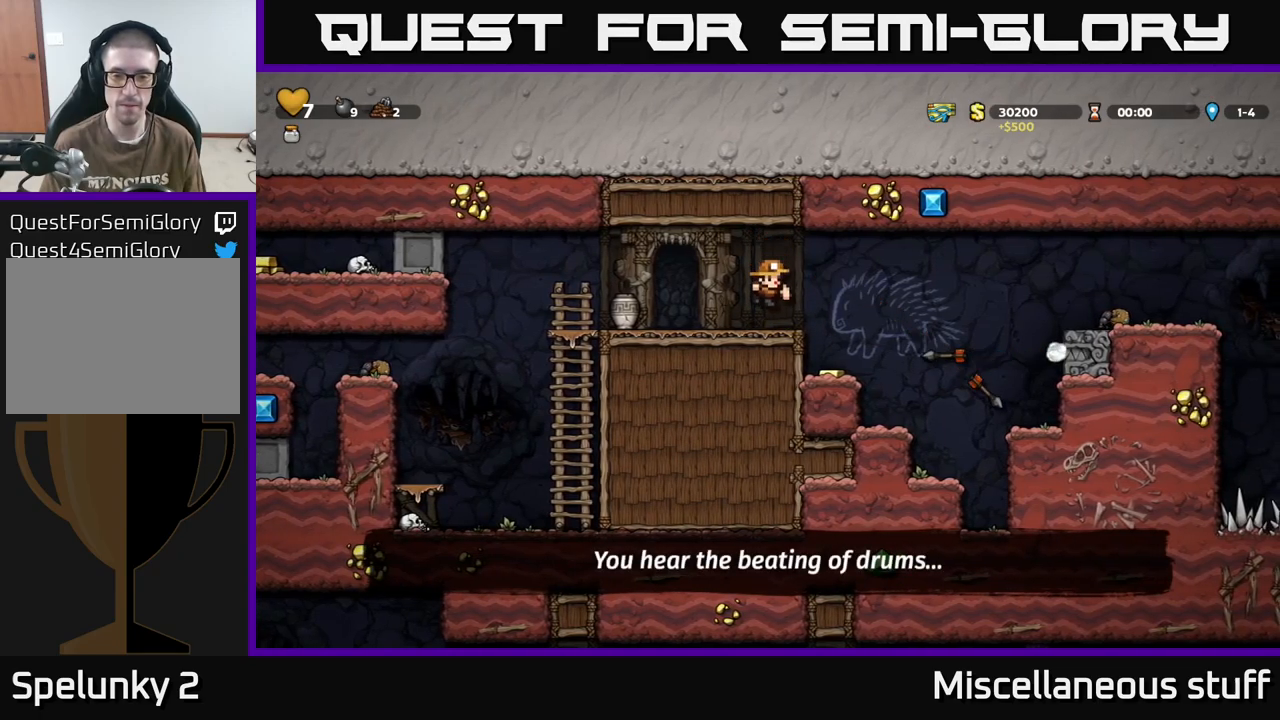
{"buttons": [], "events": [[200, "A", "down"], [250, "DPAD_RIGHT", "down"], [283, "A", "up"], [450, "DPAD_RIGHT", "up"]]}
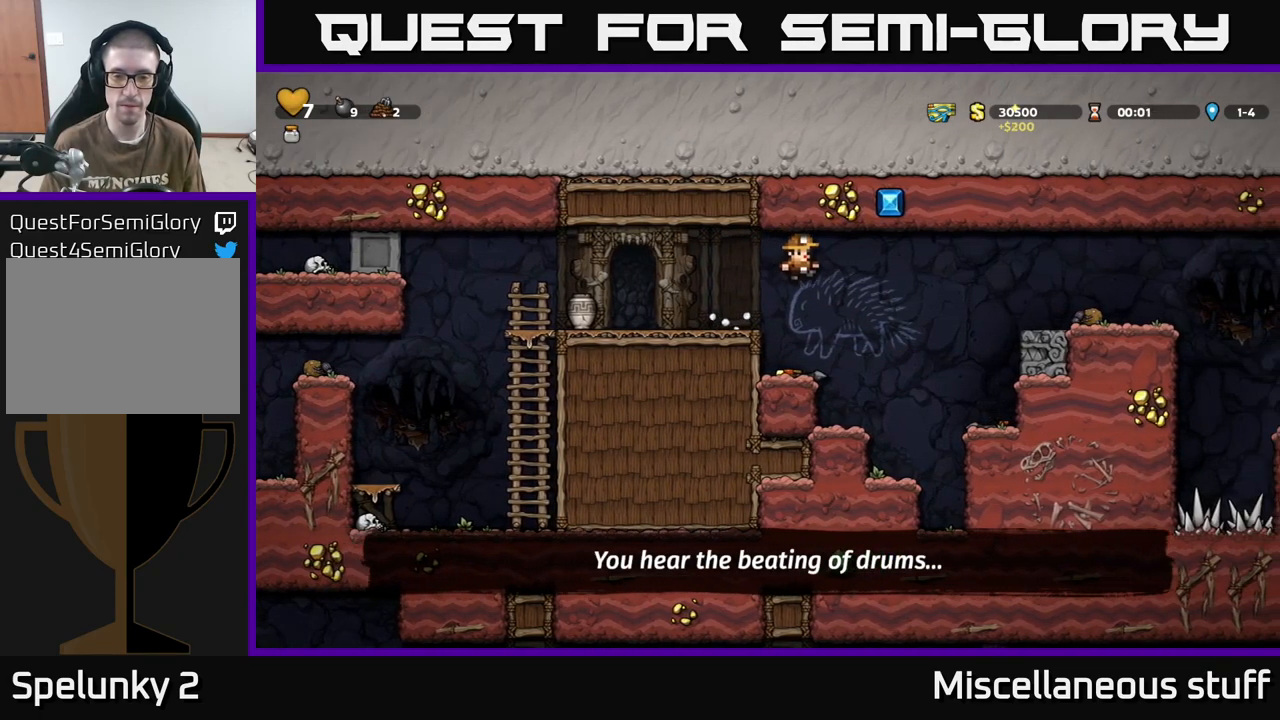
{"buttons": ["DPAD_DOWN", "DPAD_RIGHT"], "events": [[50, "DPAD_LEFT", "down"], [167, "DPAD_LEFT", "up"], [350, "DPAD_DOWN", "down"], [400, "DPAD_RIGHT", "down"], [467, "DPAD_DOWN", "up"], [500, "DPAD_DOWN", "down"]]}
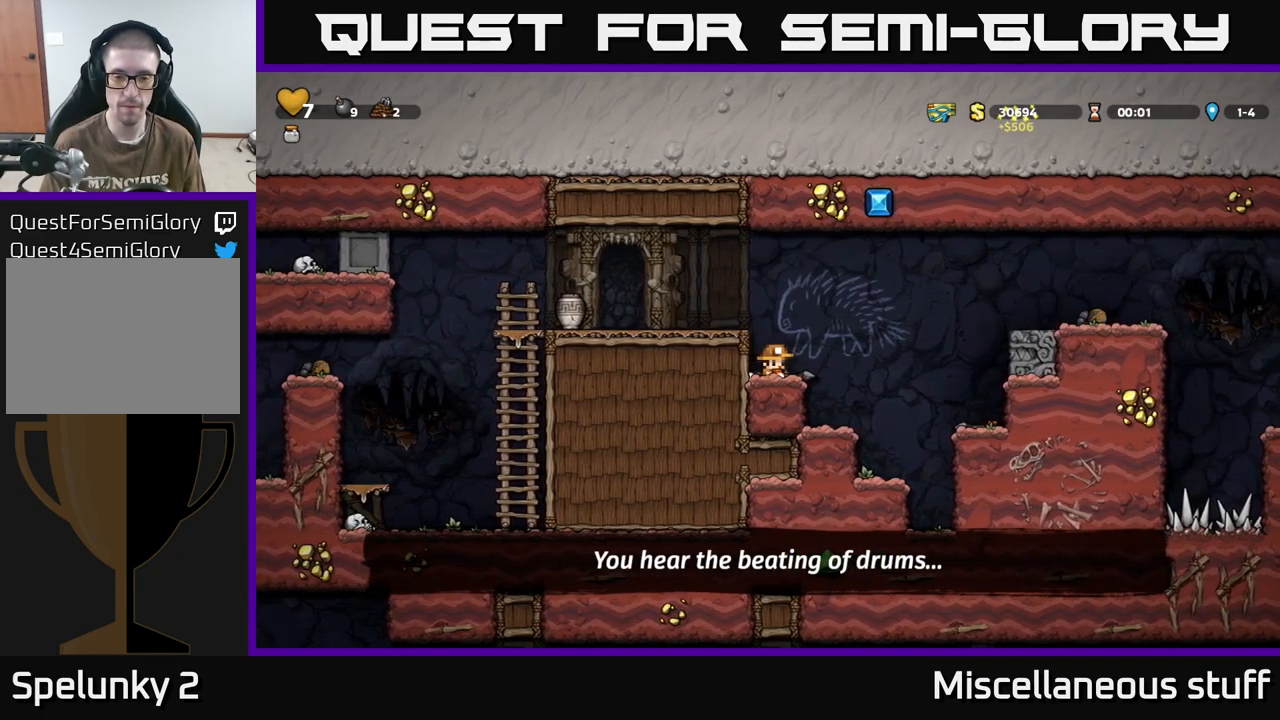
{"buttons": ["X", "DPAD_LEFT"], "events": [[33, "DPAD_RIGHT", "up"], [33, "X", "down"], [133, "X", "up"], [167, "DPAD_DOWN", "up"], [183, "A", "down"], [250, "DPAD_LEFT", "down"], [333, "A", "up"], [433, "X", "down"]]}
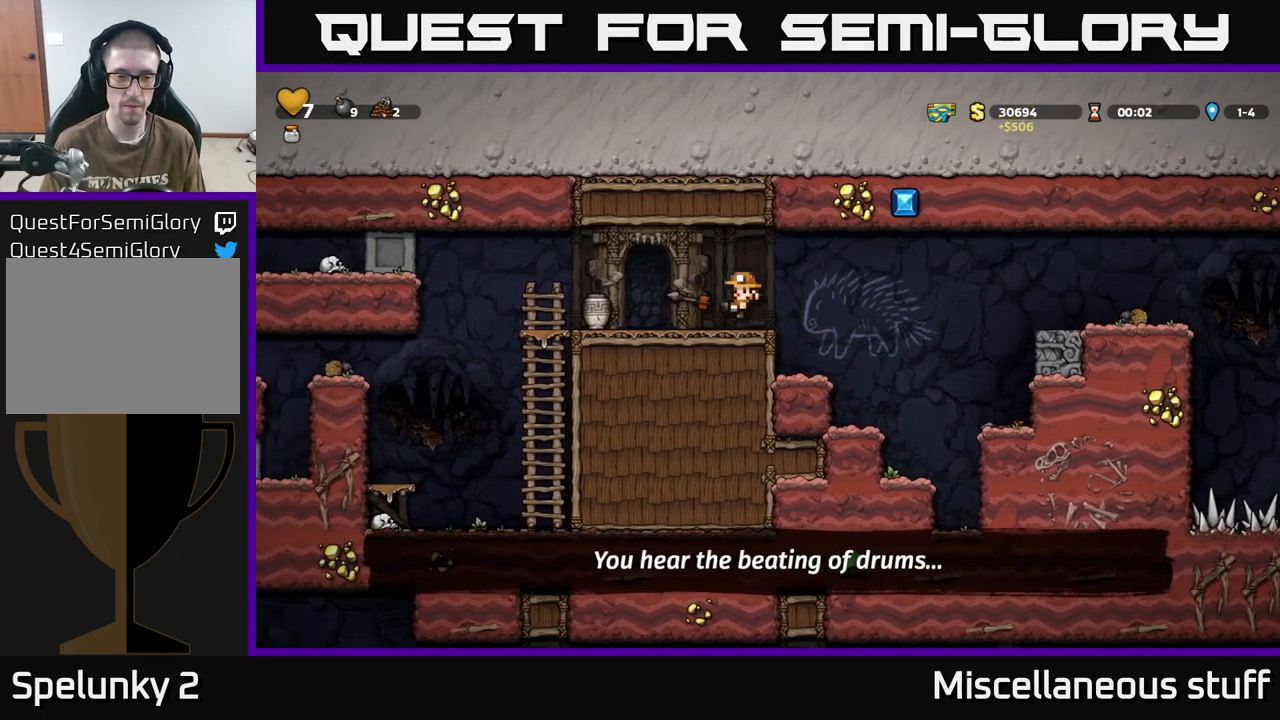
{"buttons": ["X"], "events": [[33, "X", "up"], [50, "DPAD_LEFT", "up"], [450, "X", "down"]]}